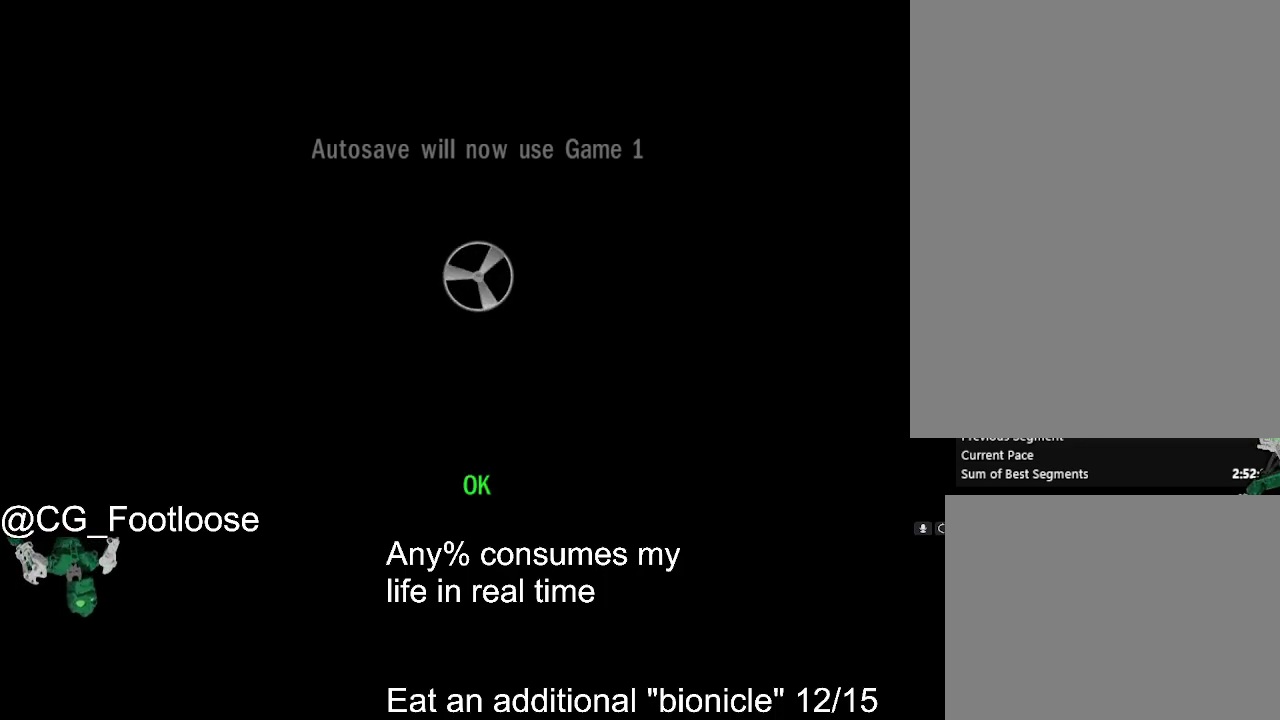
Gameplay with keyboard and mouse; each line is a JSON object with the keys and mouse buttons held at the frame after it. "events" lists presses ("down") and releases ("up") of "1", "a", "d", "down", "escape", "left", "q", "return", "right", "s", "space", "up", "w", "mouse_left", "mouse_wheel_up" and "mouse_wheel_down" between this image and that frame as [ms after this image, input, new state], when the widget could be followed in between. "mouse_left", "mouse_wheel_up", "mouse_wheel_down" = the "left", "wheel_up", "wheel_down" buttons of the "mouse" list. No other keys are recorded. Not read: mouse_move.
{"keys": ["w"], "mouse": [], "events": [[317, "mouse_left", "down"], [417, "mouse_left", "up"], [500, "w", "down"]]}
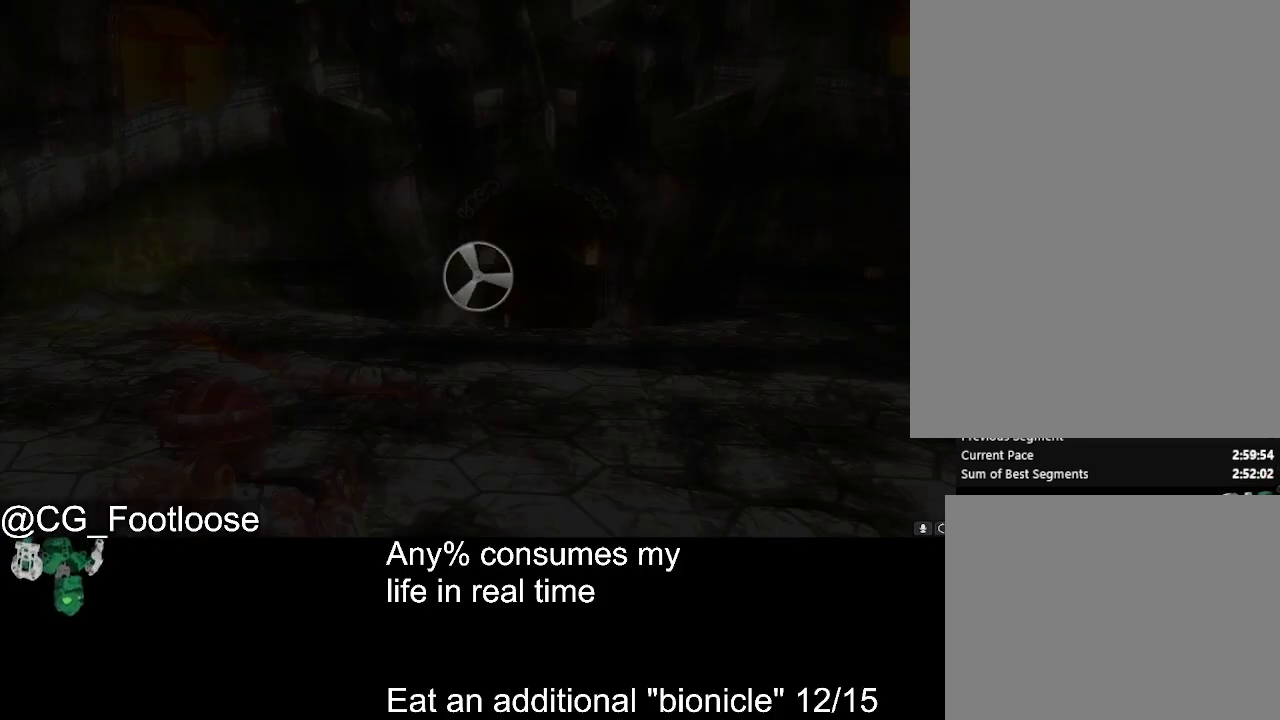
{"keys": ["d", "w"], "mouse": [], "events": [[50, "d", "down"]]}
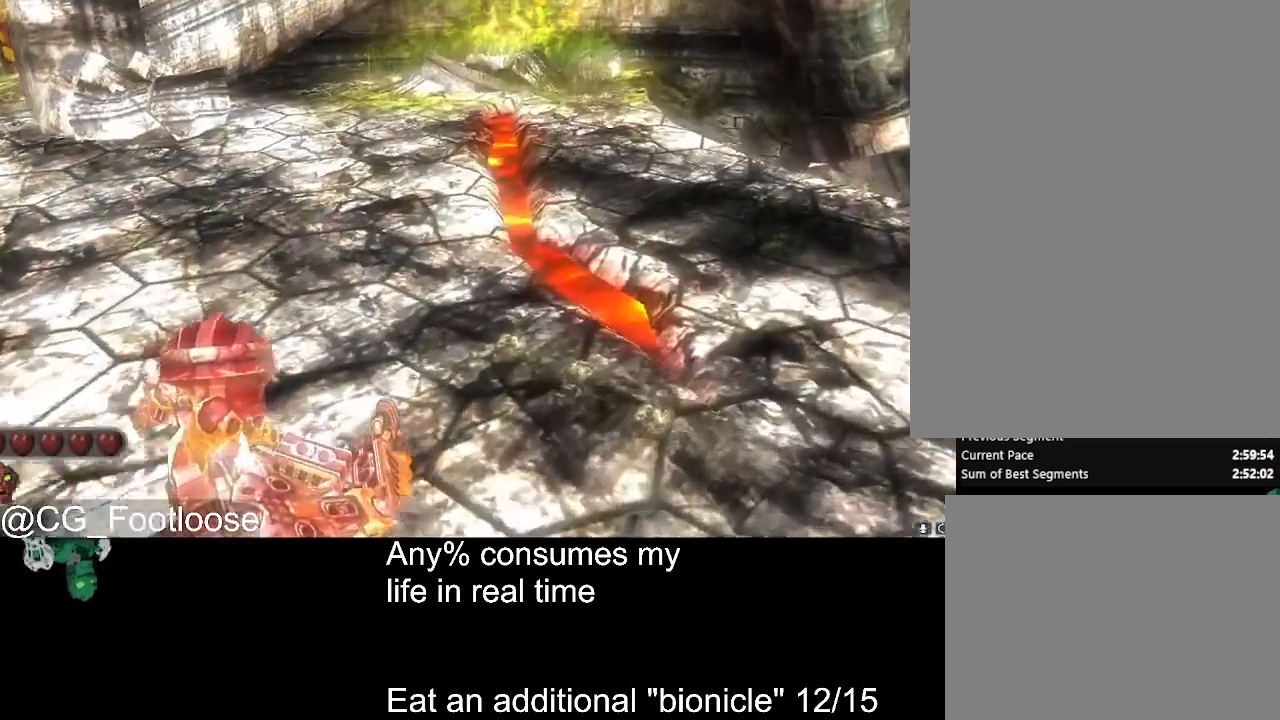
{"keys": ["d", "w"], "mouse": [], "events": []}
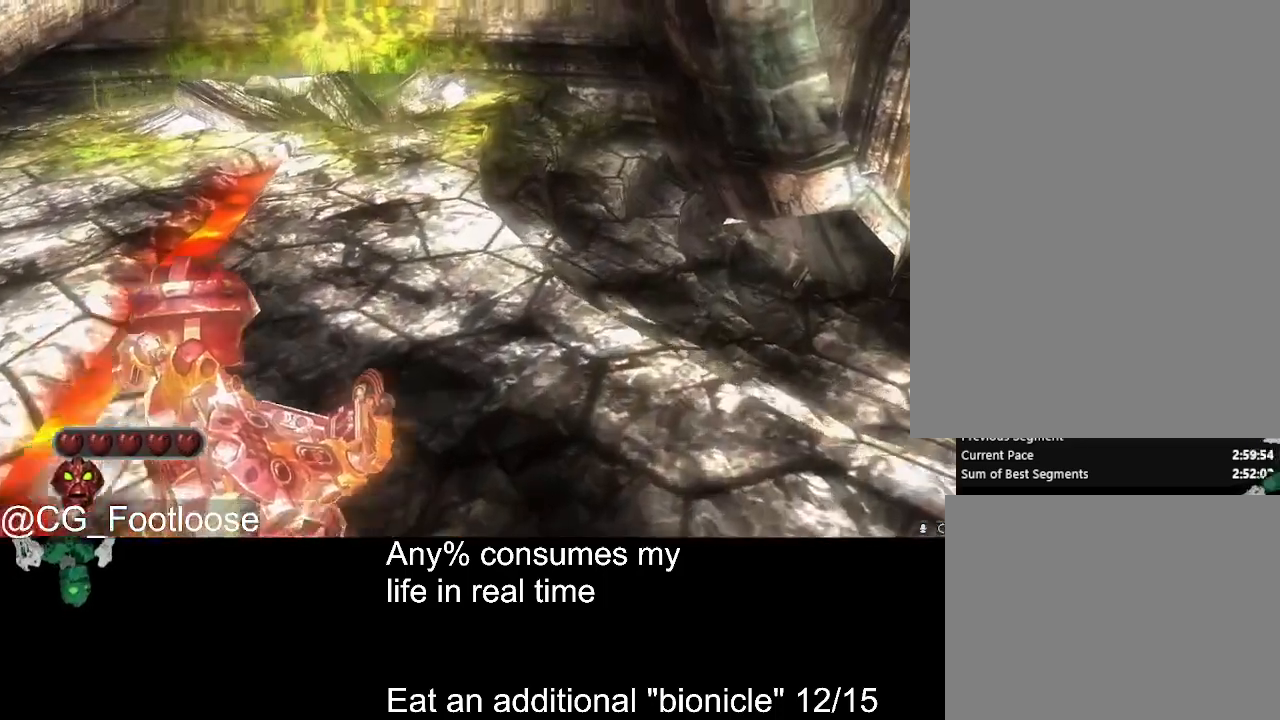
{"keys": ["d", "w"], "mouse": ["left"], "events": [[217, "mouse_left", "down"]]}
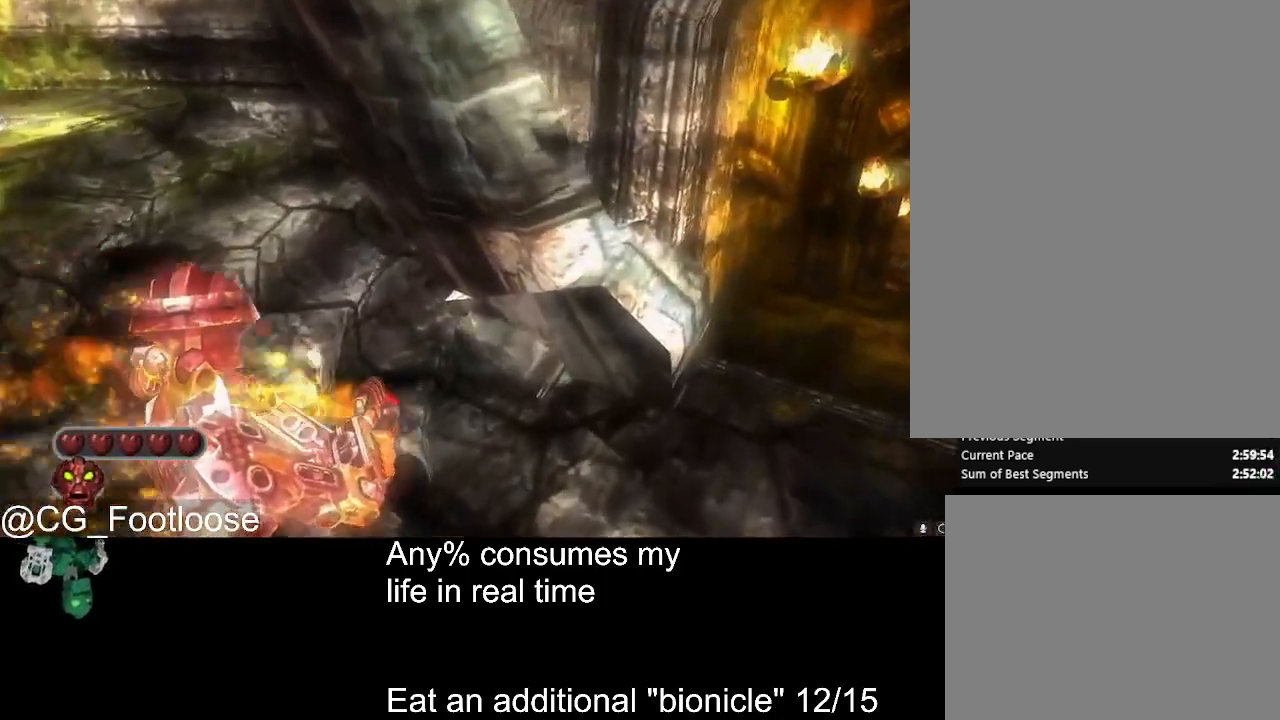
{"keys": ["d", "w"], "mouse": ["left"], "events": []}
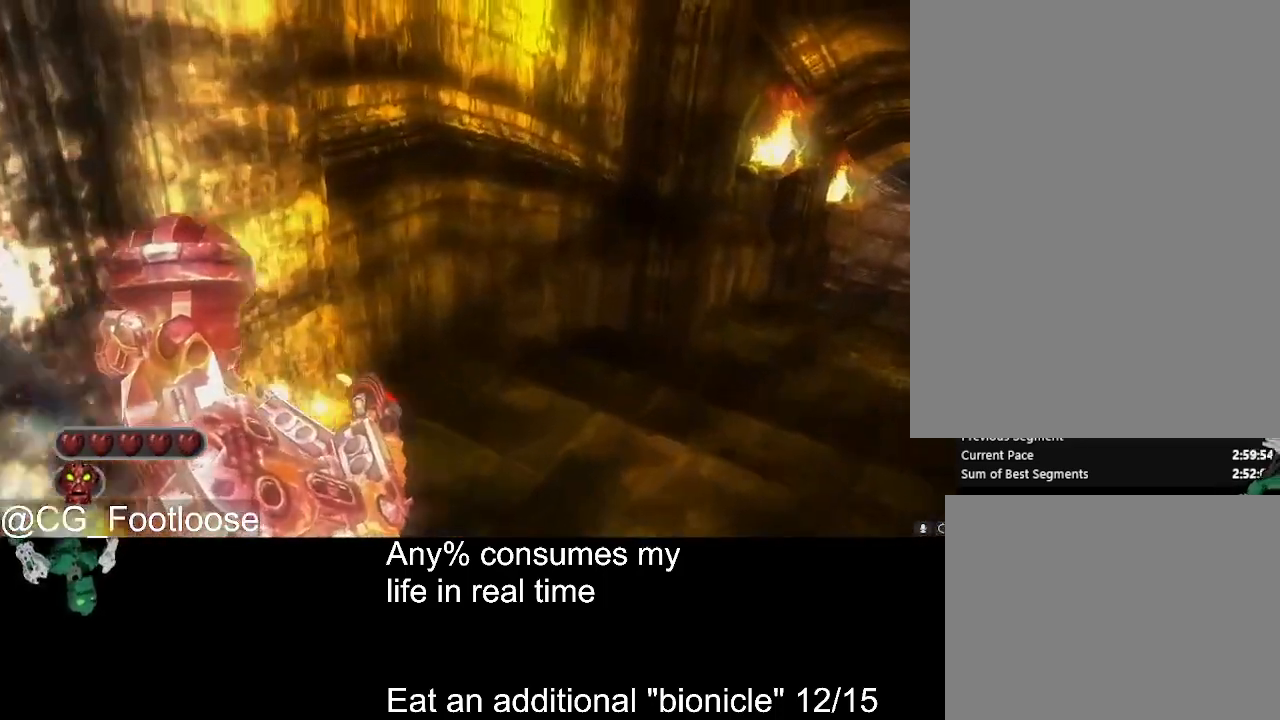
{"keys": ["d", "w"], "mouse": ["left"], "events": []}
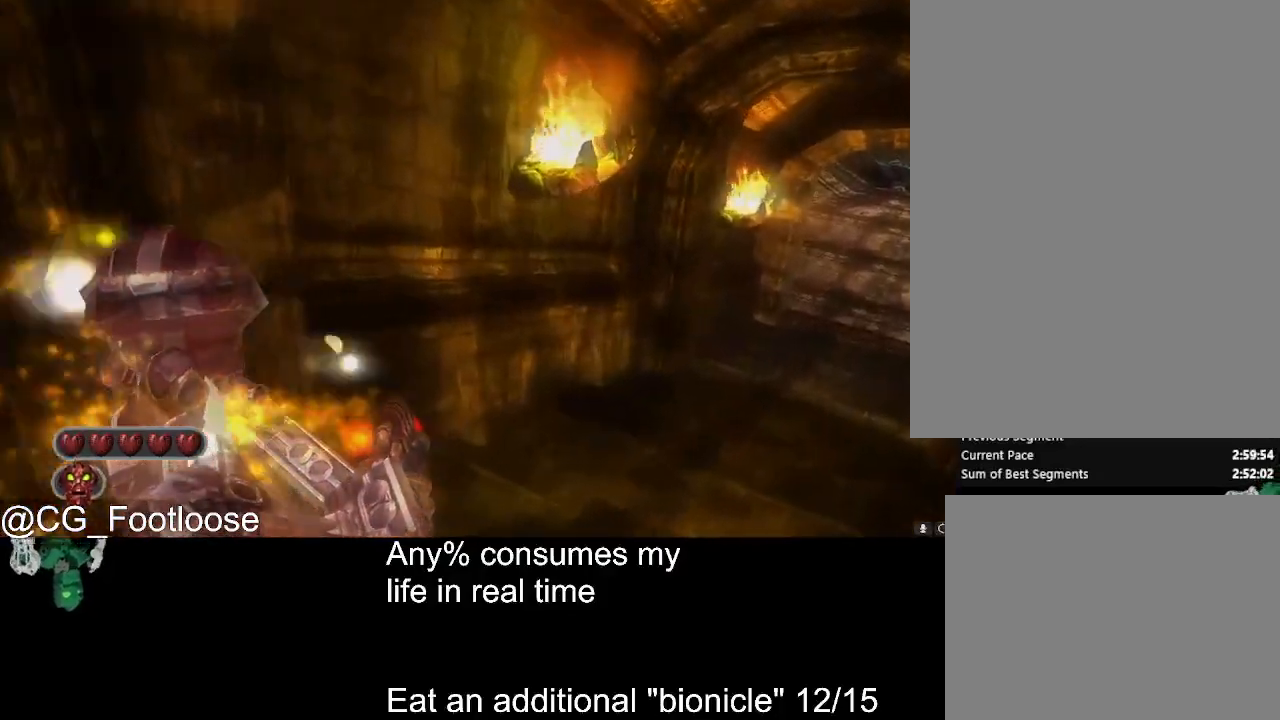
{"keys": ["d", "w"], "mouse": ["left"], "events": []}
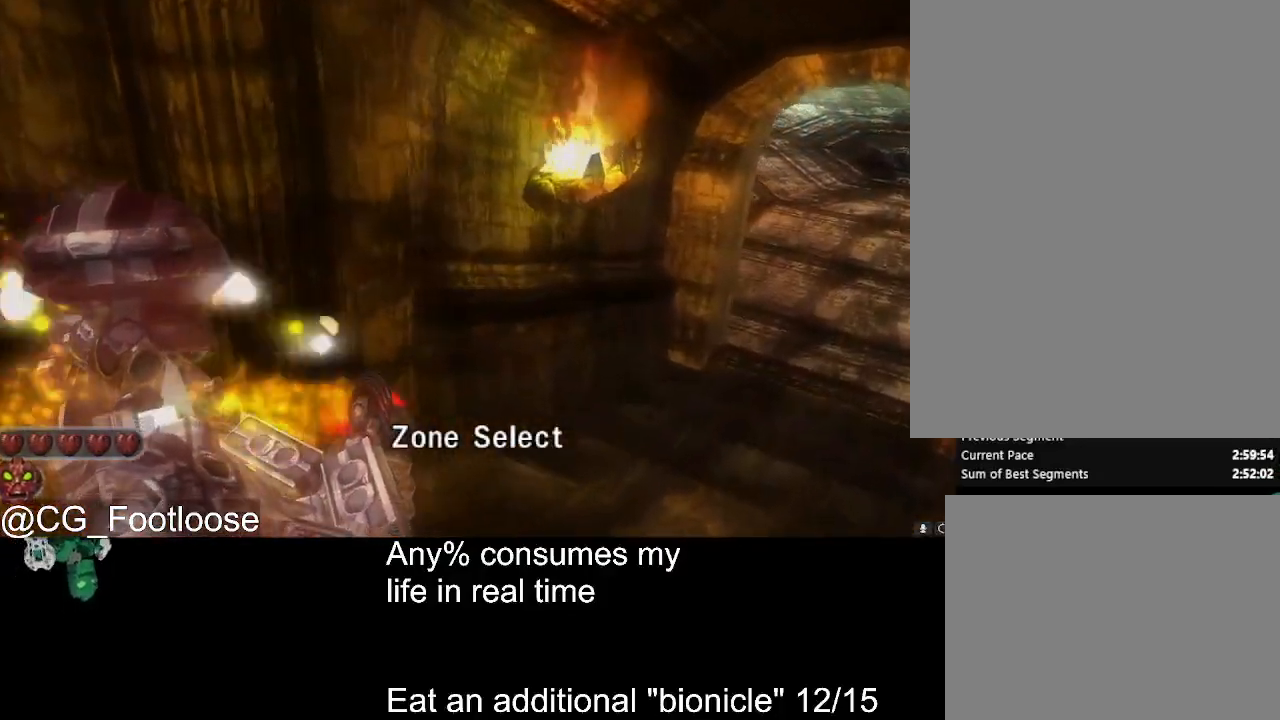
{"keys": ["d", "w"], "mouse": ["left"], "events": []}
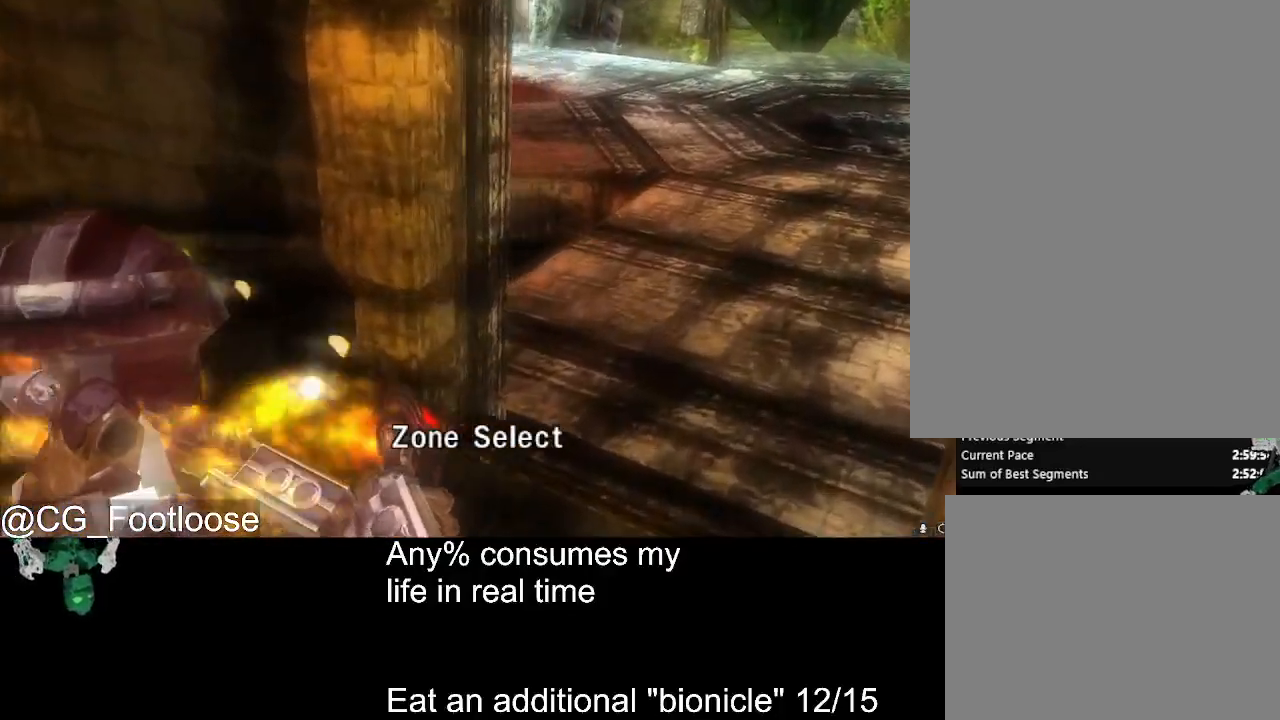
{"keys": ["d", "w"], "mouse": ["left"], "events": []}
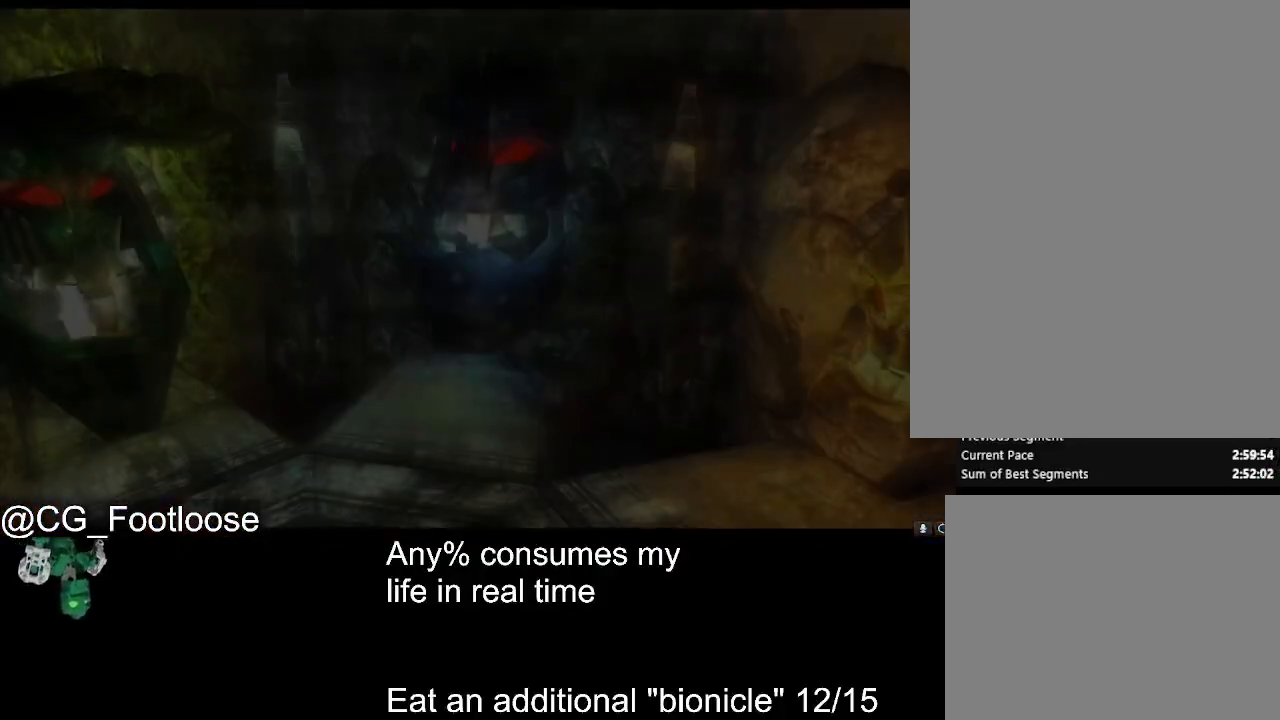
{"keys": ["d", "w"], "mouse": ["left"], "events": []}
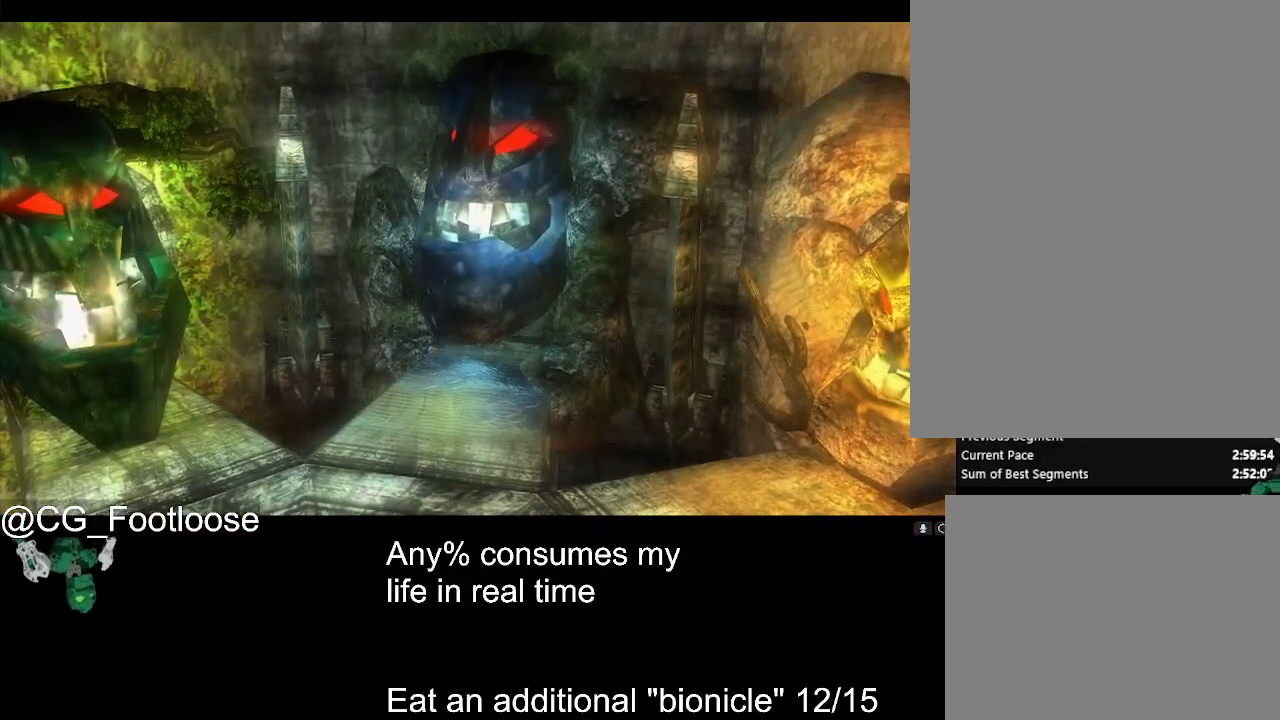
{"keys": ["d", "w"], "mouse": [], "events": [[200, "mouse_left", "up"]]}
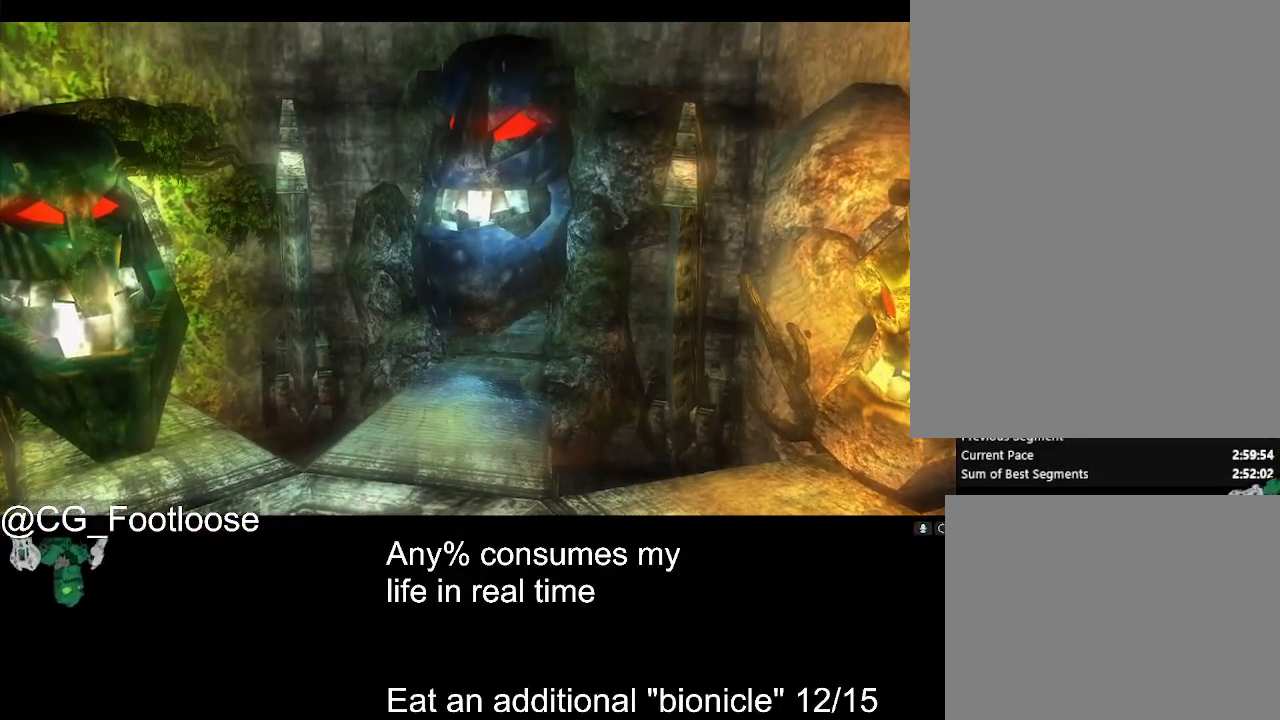
{"keys": ["d", "w"], "mouse": [], "events": []}
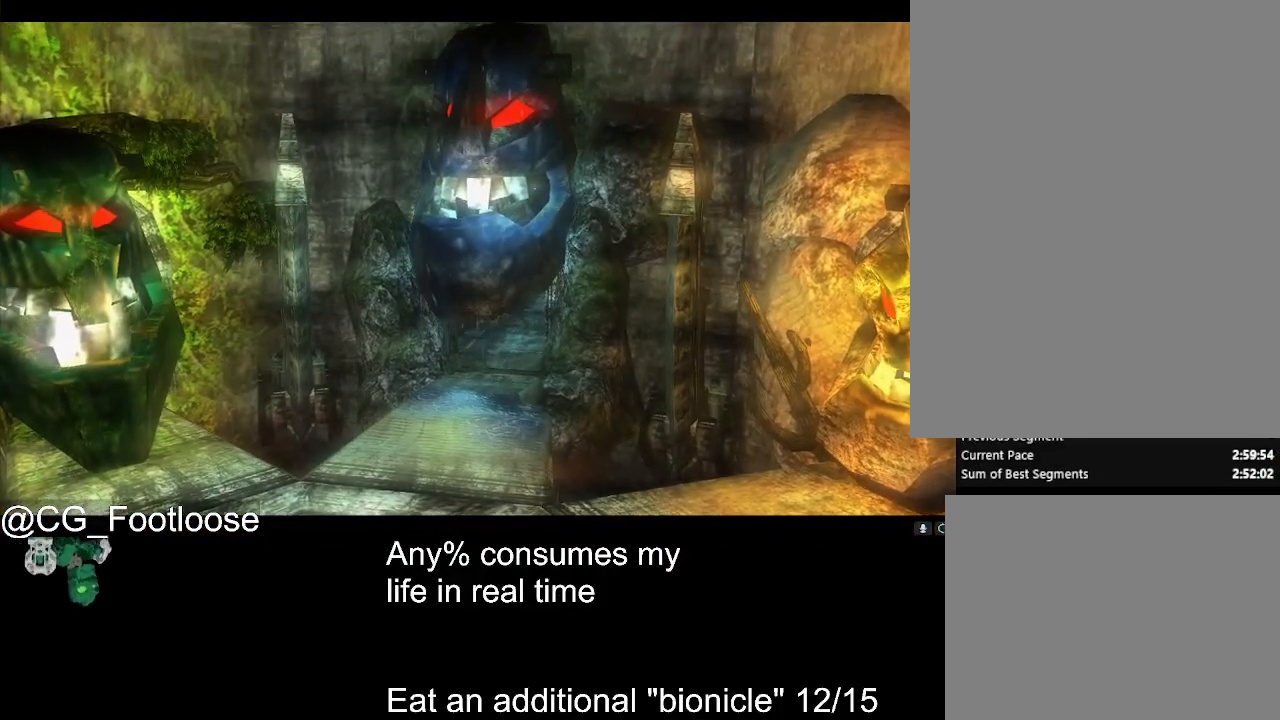
{"keys": ["d", "w"], "mouse": [], "events": []}
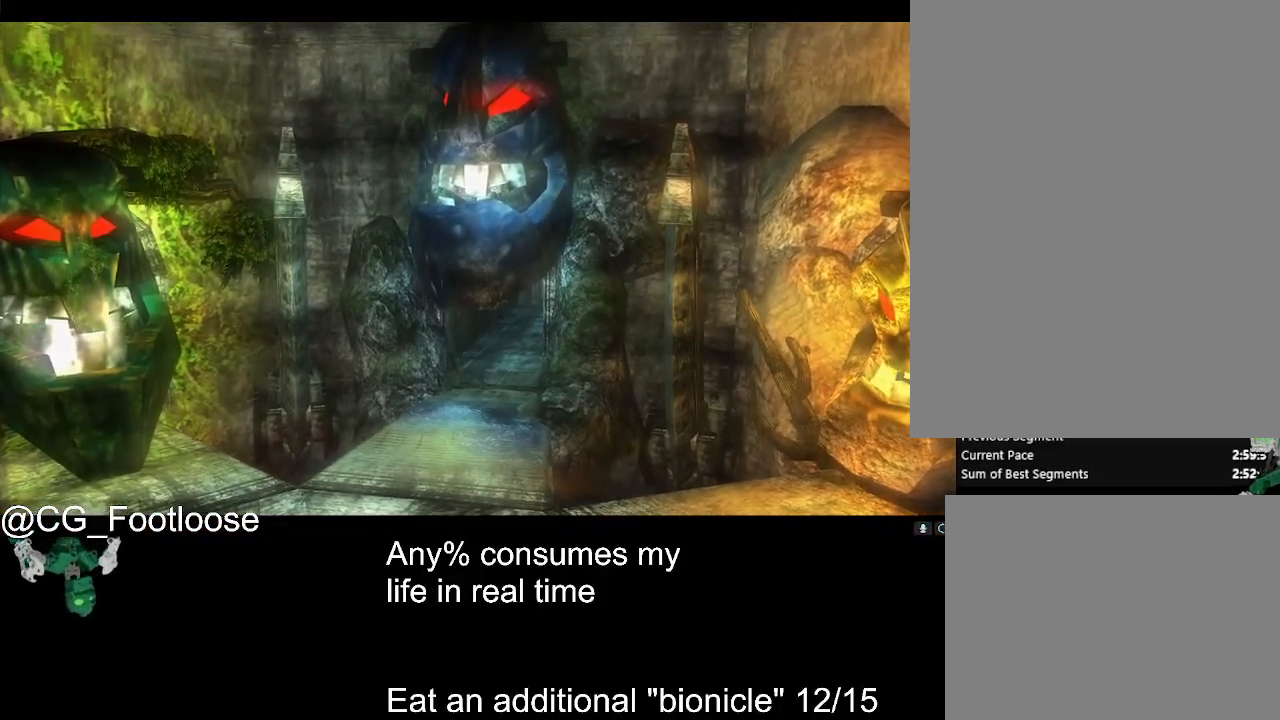
{"keys": ["d", "w"], "mouse": [], "events": []}
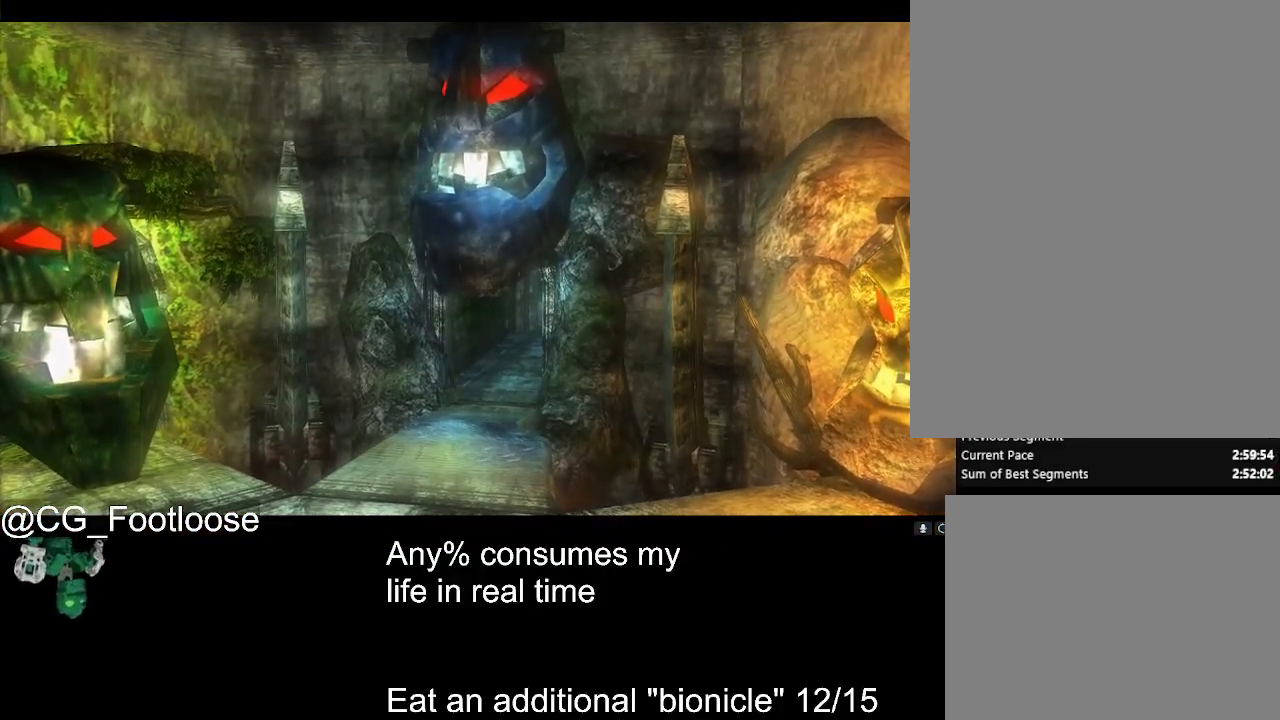
{"keys": ["d", "w"], "mouse": [], "events": []}
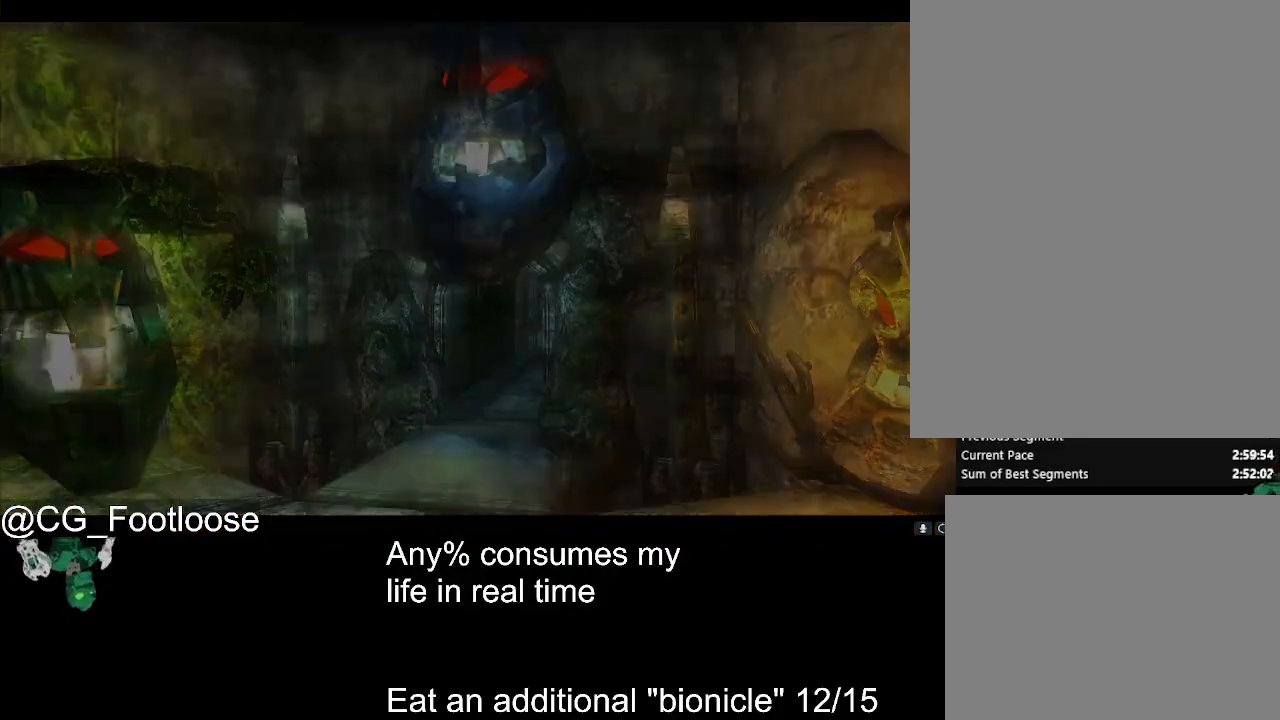
{"keys": ["d", "w"], "mouse": [], "events": []}
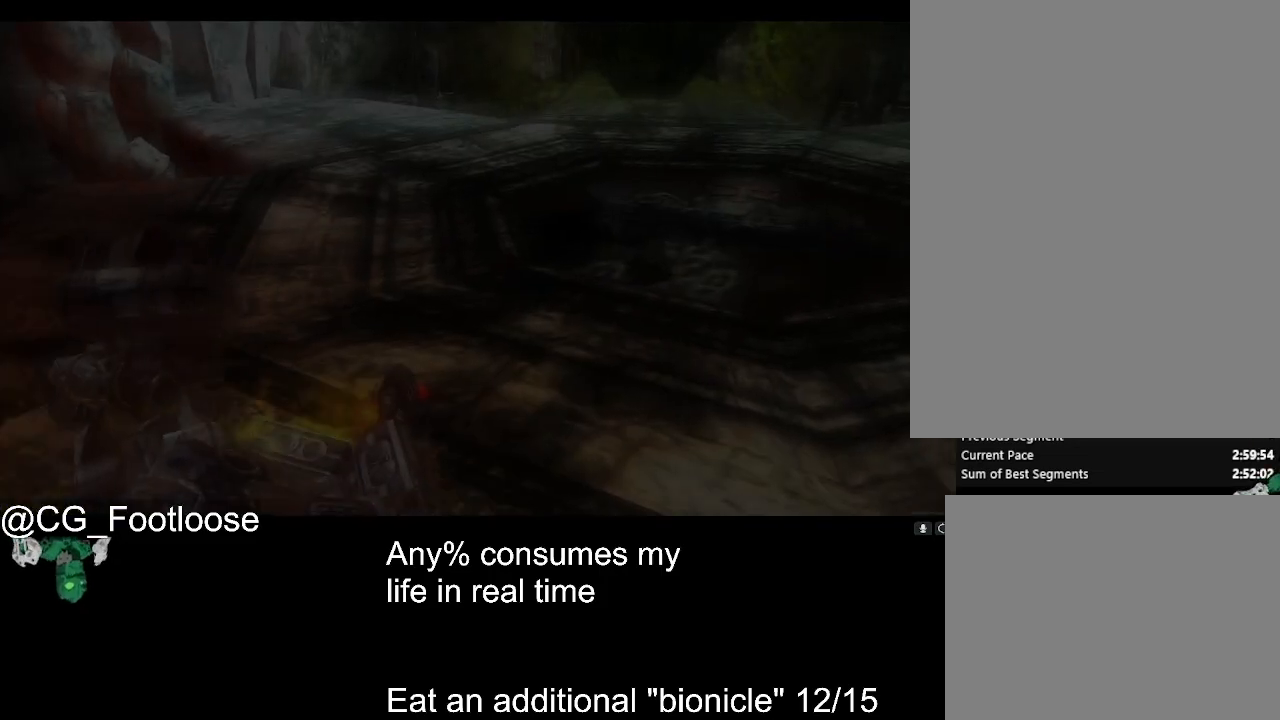
{"keys": ["d", "w"], "mouse": [], "events": []}
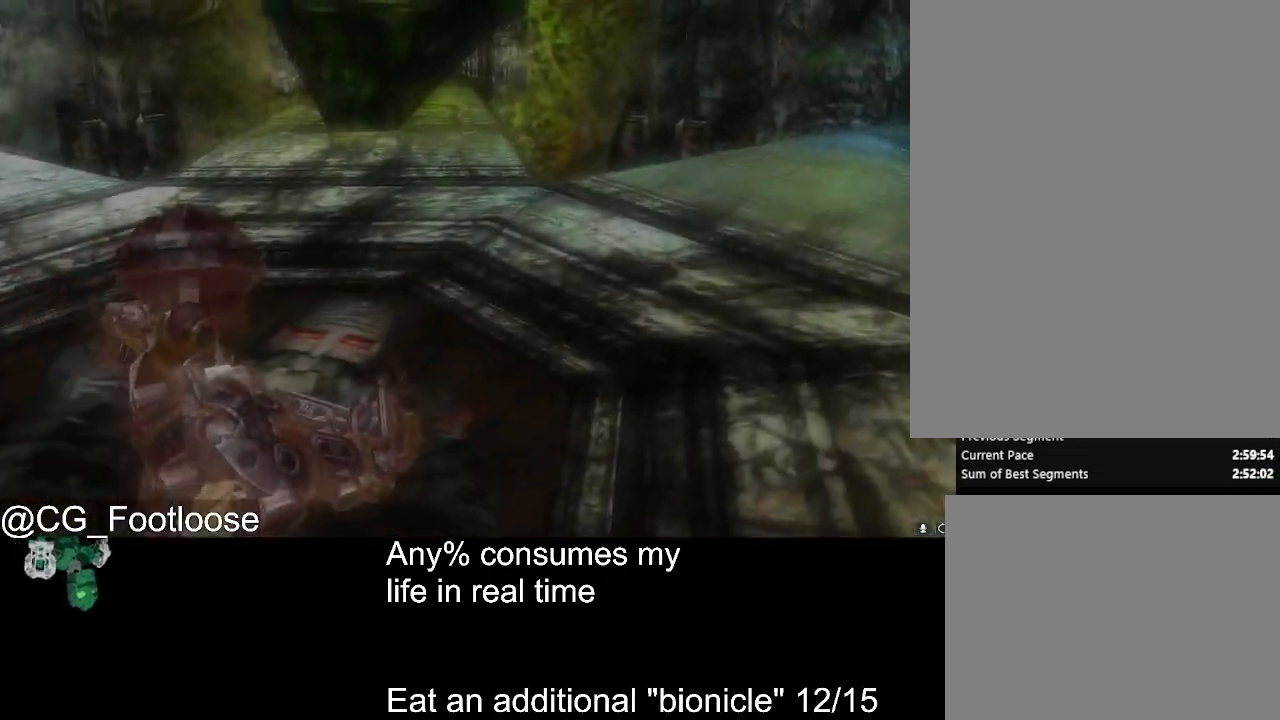
{"keys": ["d", "w"], "mouse": [], "events": [[117, "mouse_left", "down"], [167, "mouse_left", "up"], [250, "mouse_left", "down"], [350, "mouse_left", "up"], [400, "mouse_left", "down"], [484, "mouse_left", "up"]]}
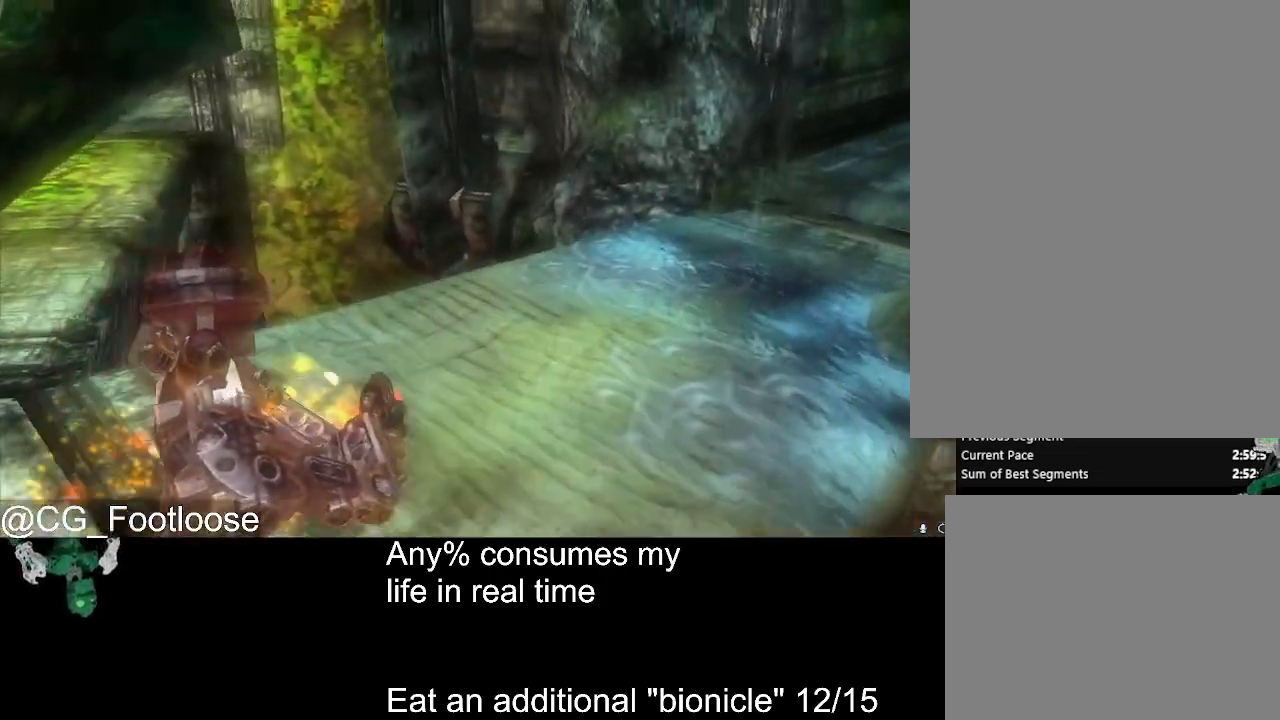
{"keys": ["d", "w"], "mouse": ["left"], "events": [[34, "mouse_left", "down"], [134, "mouse_left", "up"], [217, "mouse_left", "down"], [267, "mouse_left", "up"], [367, "mouse_left", "down"], [417, "mouse_left", "up"], [500, "mouse_left", "down"]]}
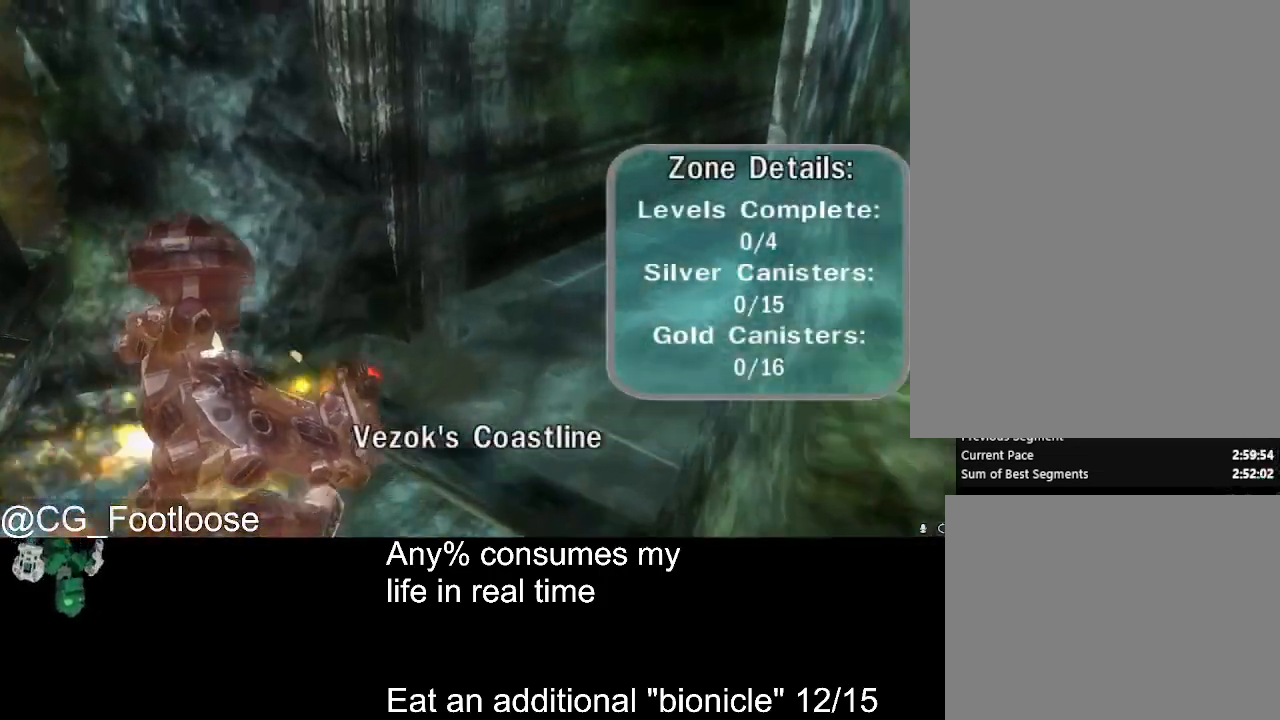
{"keys": ["d", "w"], "mouse": [], "events": [[50, "mouse_left", "up"], [150, "mouse_left", "down"], [184, "mouse_left", "up"], [284, "mouse_left", "down"], [334, "mouse_left", "up"], [434, "mouse_left", "down"], [467, "mouse_left", "up"]]}
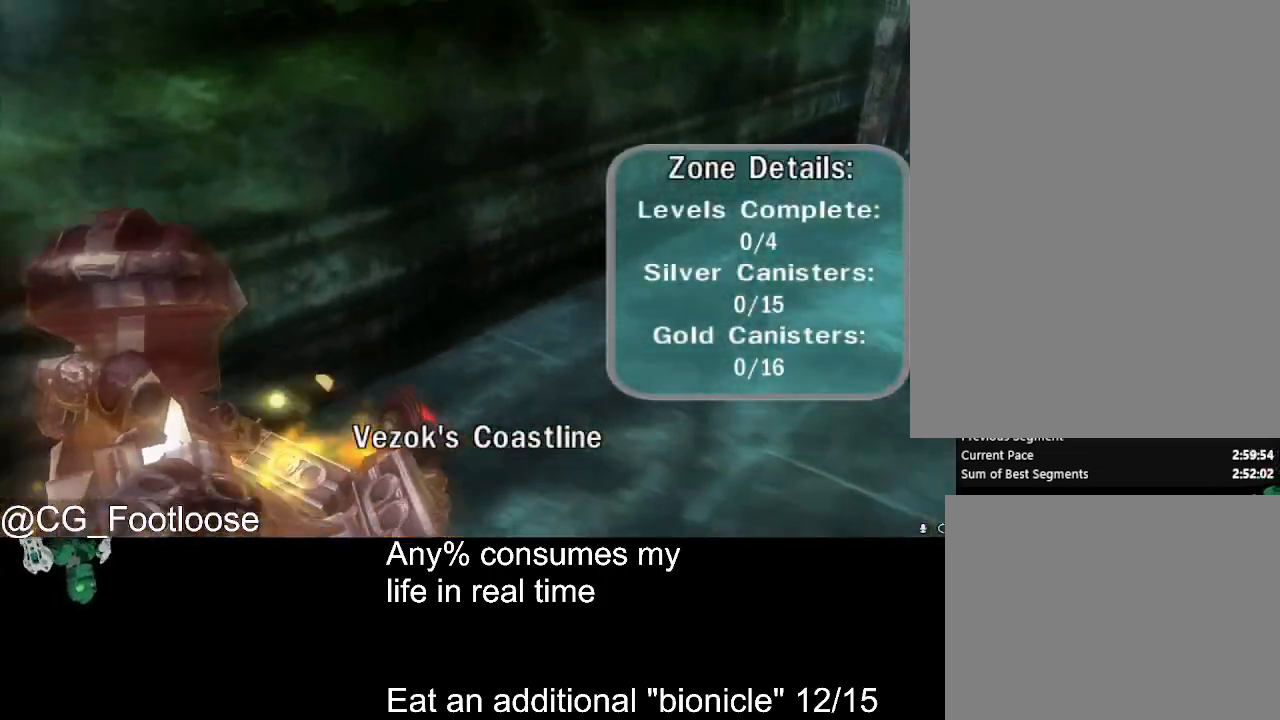
{"keys": ["d", "w"], "mouse": ["left"], "events": [[67, "mouse_left", "down"], [117, "mouse_left", "up"], [200, "mouse_left", "down"], [300, "mouse_left", "up"], [350, "mouse_left", "down"], [400, "mouse_left", "up"], [484, "mouse_left", "down"]]}
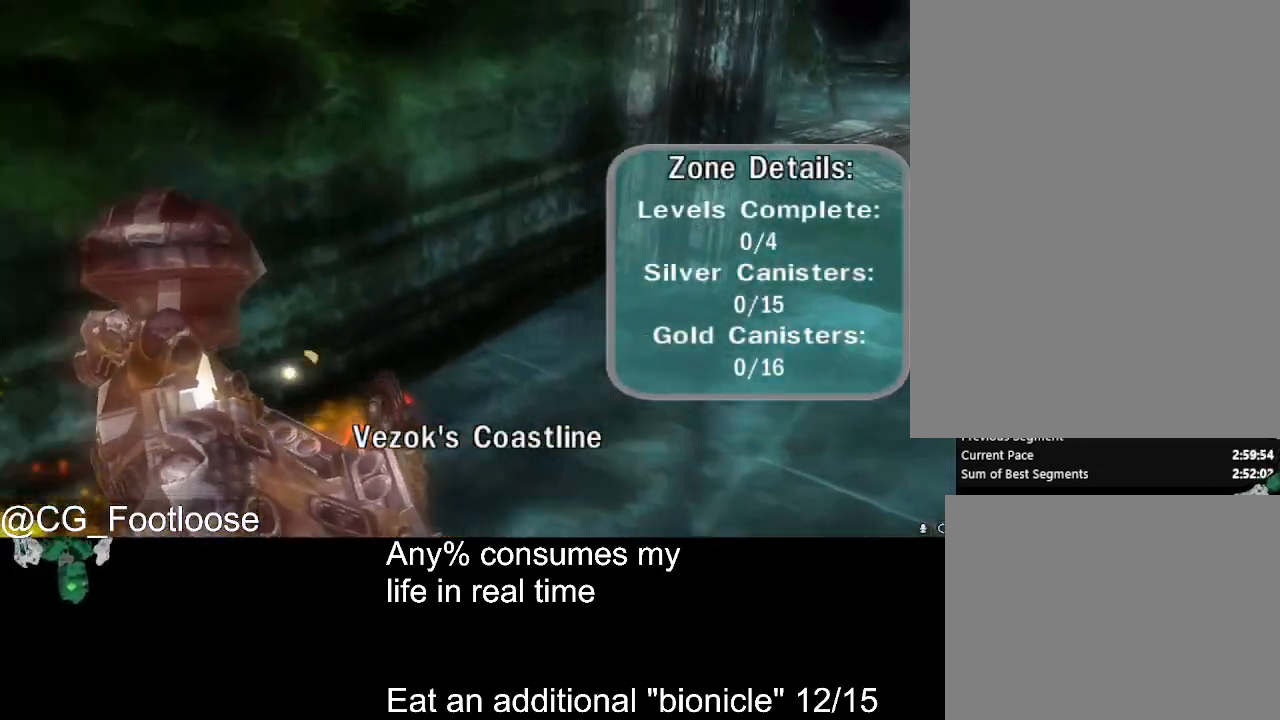
{"keys": ["d", "w"], "mouse": [], "events": [[34, "mouse_left", "up"], [267, "mouse_left", "down"], [317, "mouse_left", "up"], [417, "mouse_left", "down"], [450, "mouse_left", "up"]]}
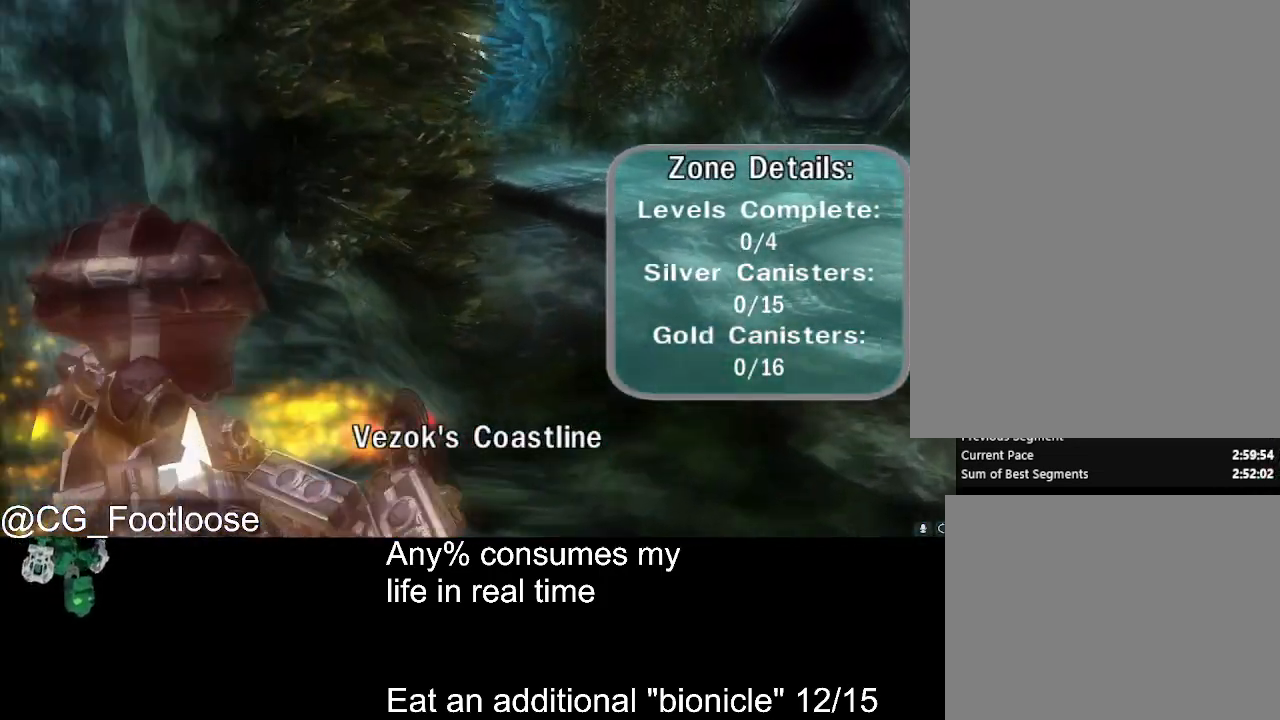
{"keys": ["d", "w"], "mouse": [], "events": [[50, "mouse_left", "down"], [100, "mouse_left", "up"], [184, "mouse_left", "down"], [234, "mouse_left", "up"]]}
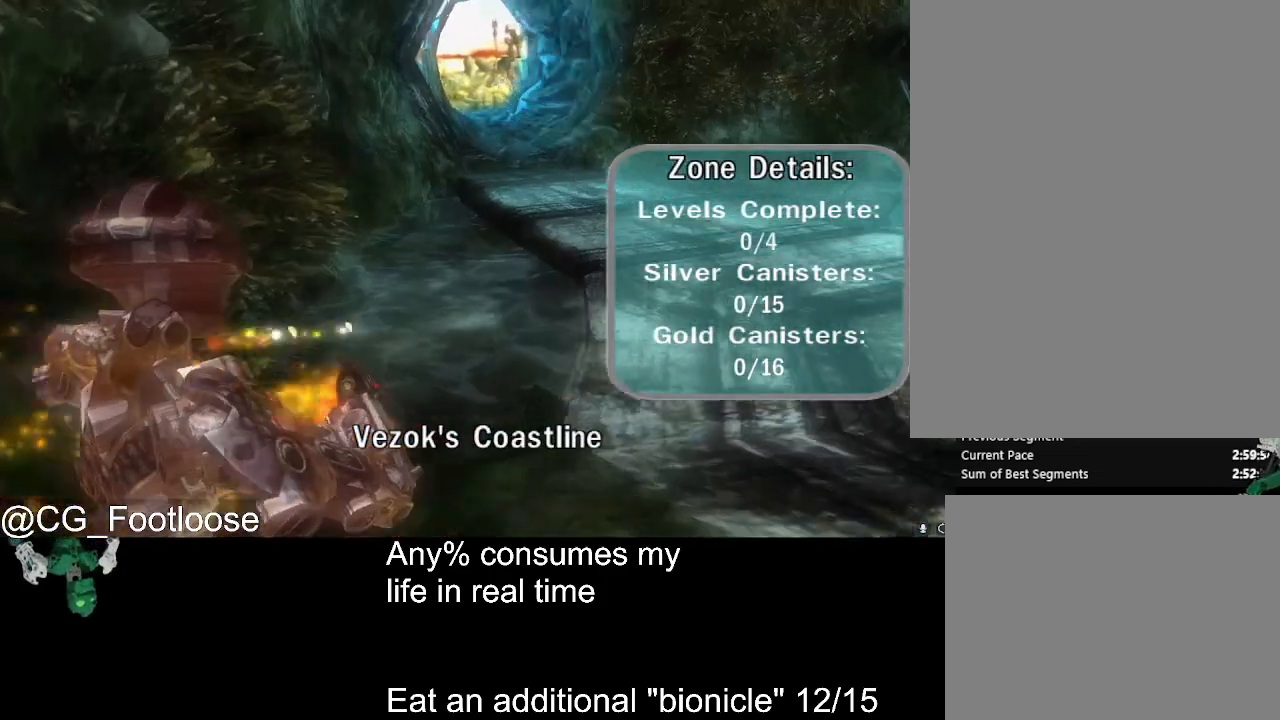
{"keys": ["d", "w"], "mouse": [], "events": [[117, "mouse_left", "down"], [167, "mouse_left", "up"], [250, "mouse_left", "down"], [300, "mouse_left", "up"], [400, "mouse_left", "down"], [434, "mouse_left", "up"]]}
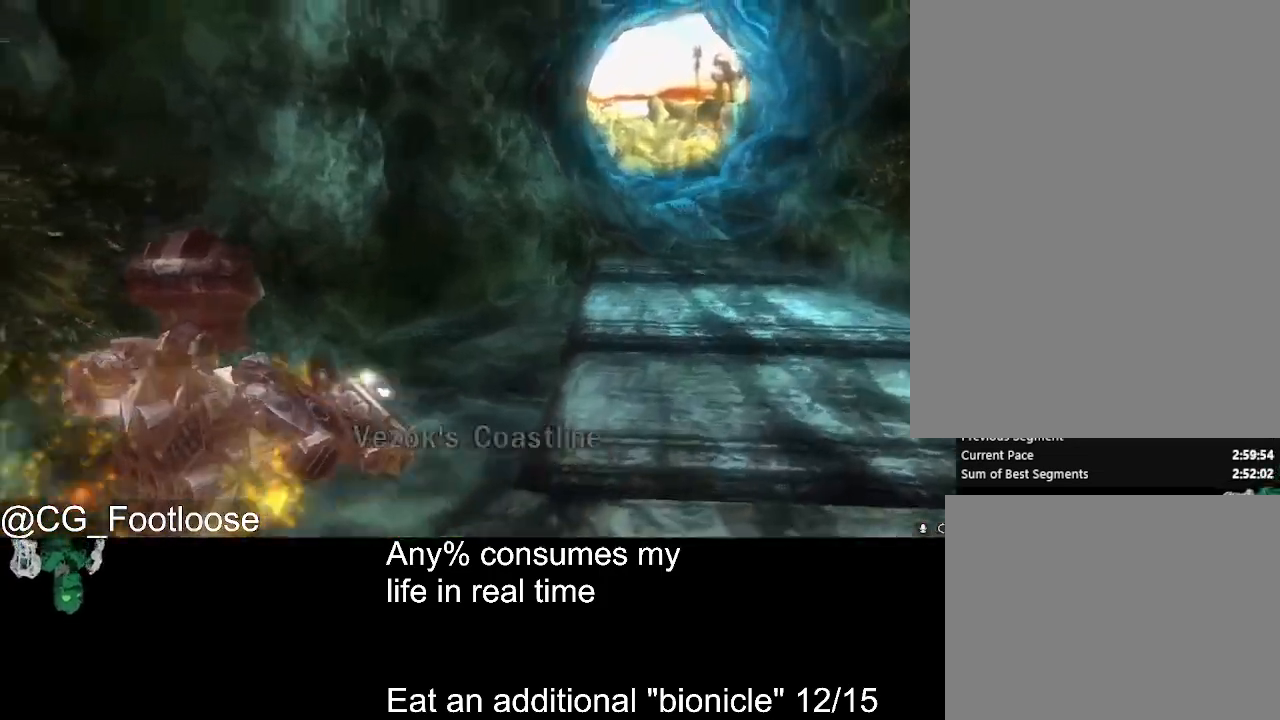
{"keys": ["d", "w"], "mouse": [], "events": [[34, "mouse_left", "down"], [84, "mouse_left", "up"], [184, "mouse_left", "down"], [217, "mouse_left", "up"], [317, "mouse_left", "down"], [367, "mouse_left", "up"]]}
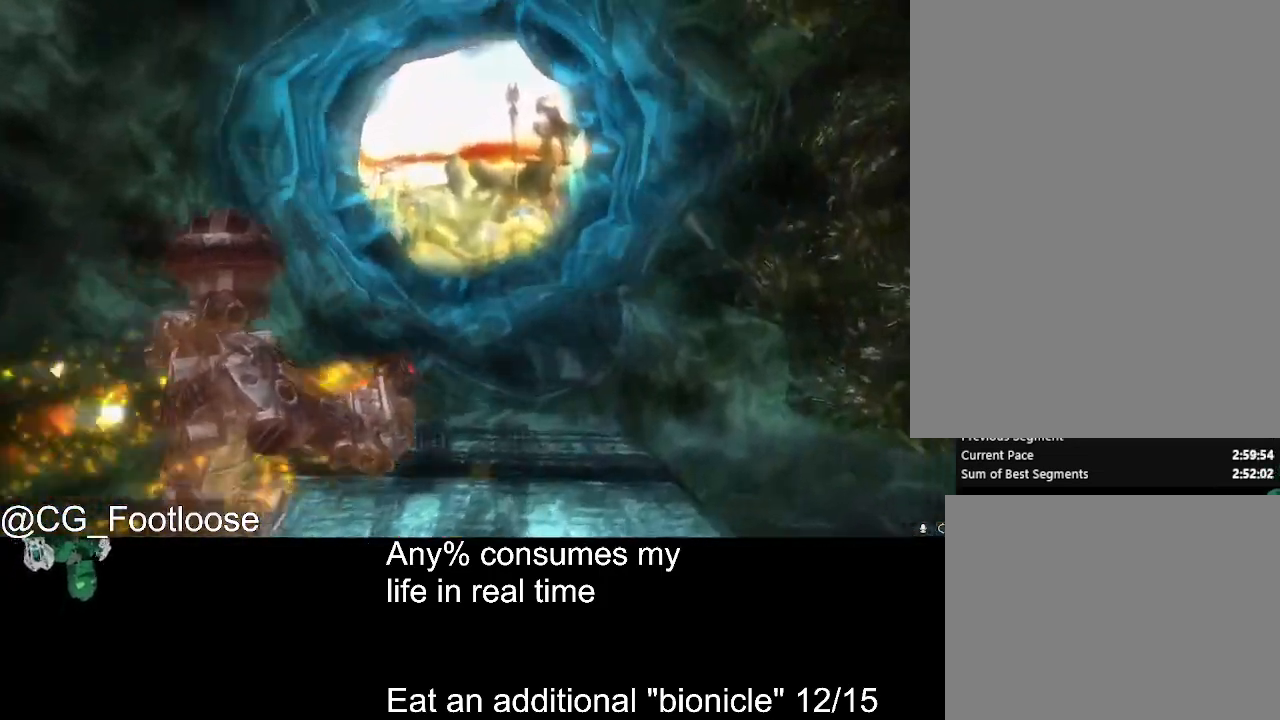
{"keys": [], "mouse": [], "events": [[50, "mouse_left", "down"], [150, "mouse_left", "up"], [200, "d", "up"], [200, "mouse_left", "down"], [234, "mouse_left", "up"], [234, "w", "up"]]}